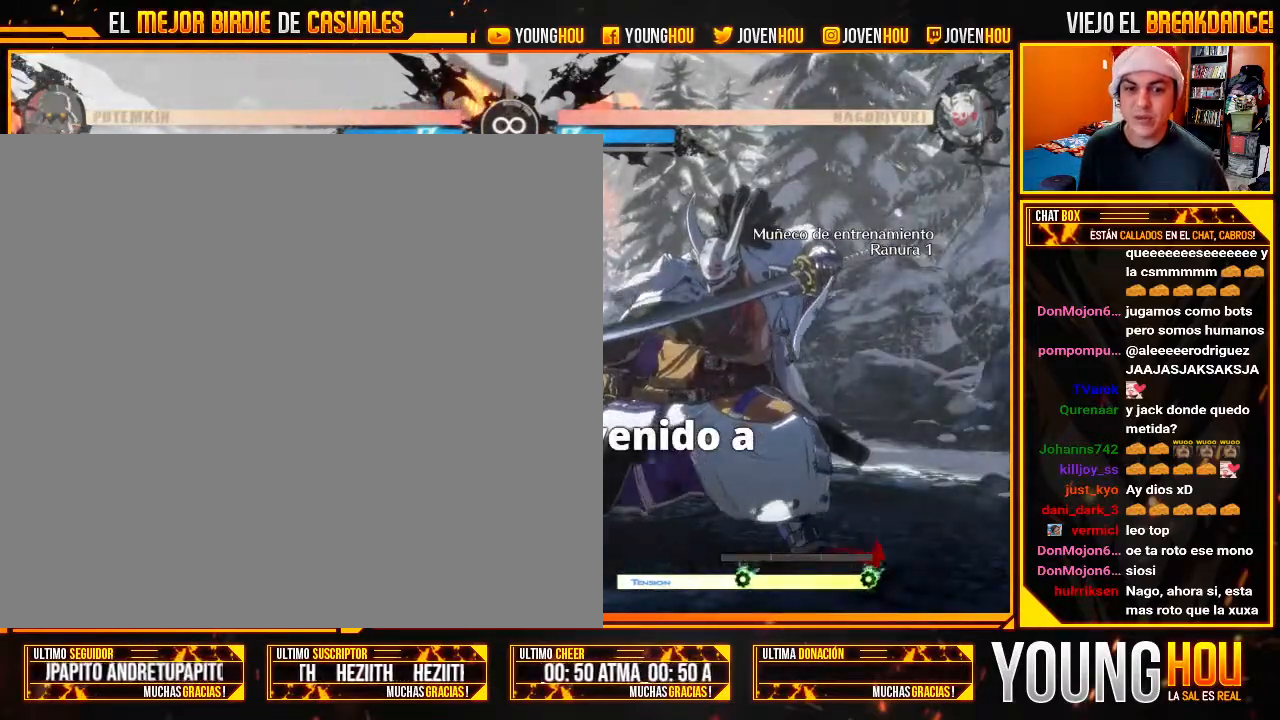
Gameplay with a controller (arcade stick); each line is a JSON object with the inputs held at the frame after it (dt_ms = milliseconds from this image to that frame). "events" lists button and stick changes between this image and that frame as [ms after this image, input, new state], when the widget could be followed in between. Not read: L3 R3.
{"dt_ms": 500, "buttons": ["L2"], "left_stick": "center", "events": [[125, "L2", "down"]]}
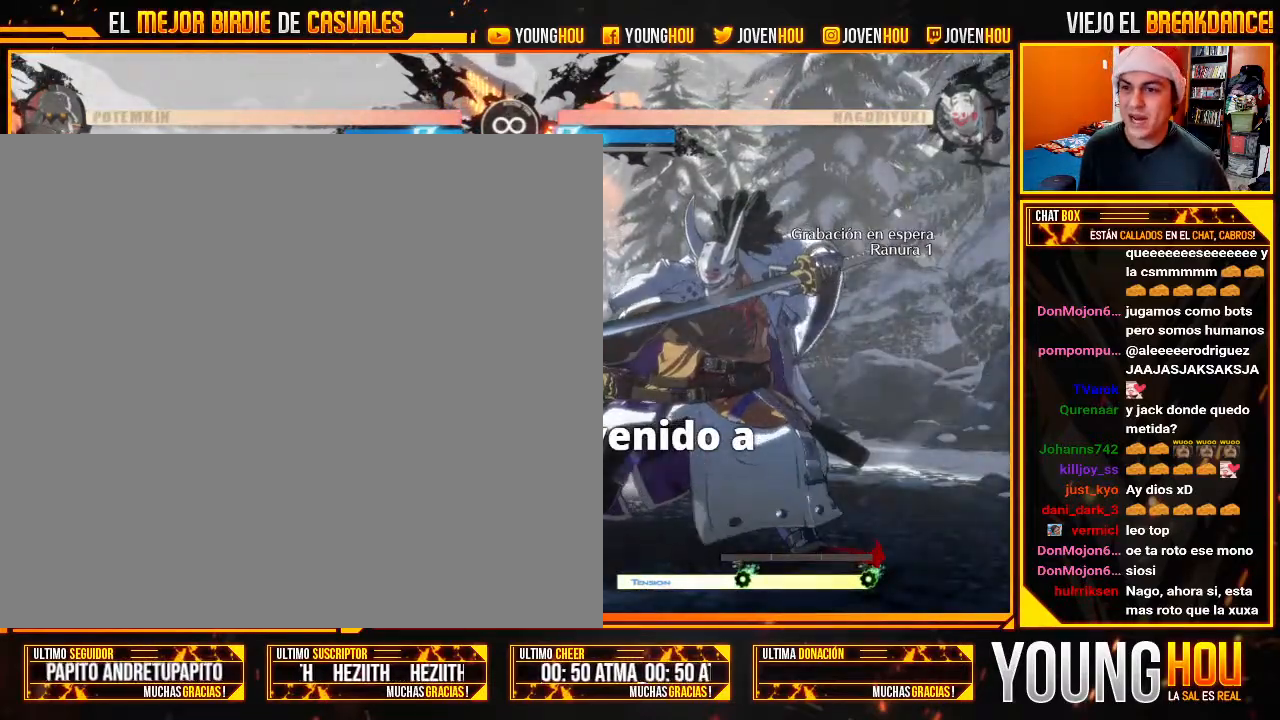
{"dt_ms": 500, "buttons": [], "left_stick": "center", "events": [[161, "L2", "up"], [268, "left_stick", "left"], [321, "left_stick", "center"], [375, "TRIANGLE", "down"], [411, "TRIANGLE", "up"]]}
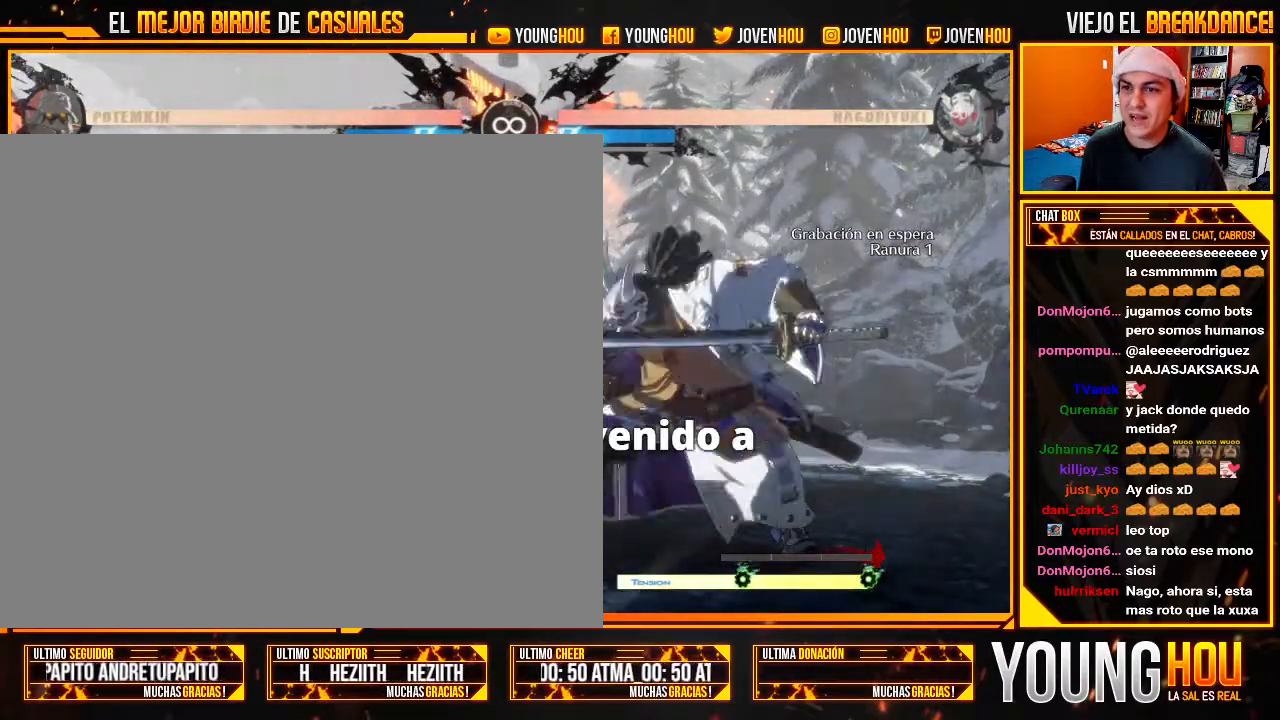
{"dt_ms": 500, "buttons": [], "left_stick": "center", "events": [[161, "TRIANGLE", "down"], [214, "TRIANGLE", "up"], [321, "TRIANGLE", "down"], [375, "TRIANGLE", "up"], [411, "TRIANGLE", "down"], [464, "TRIANGLE", "up"]]}
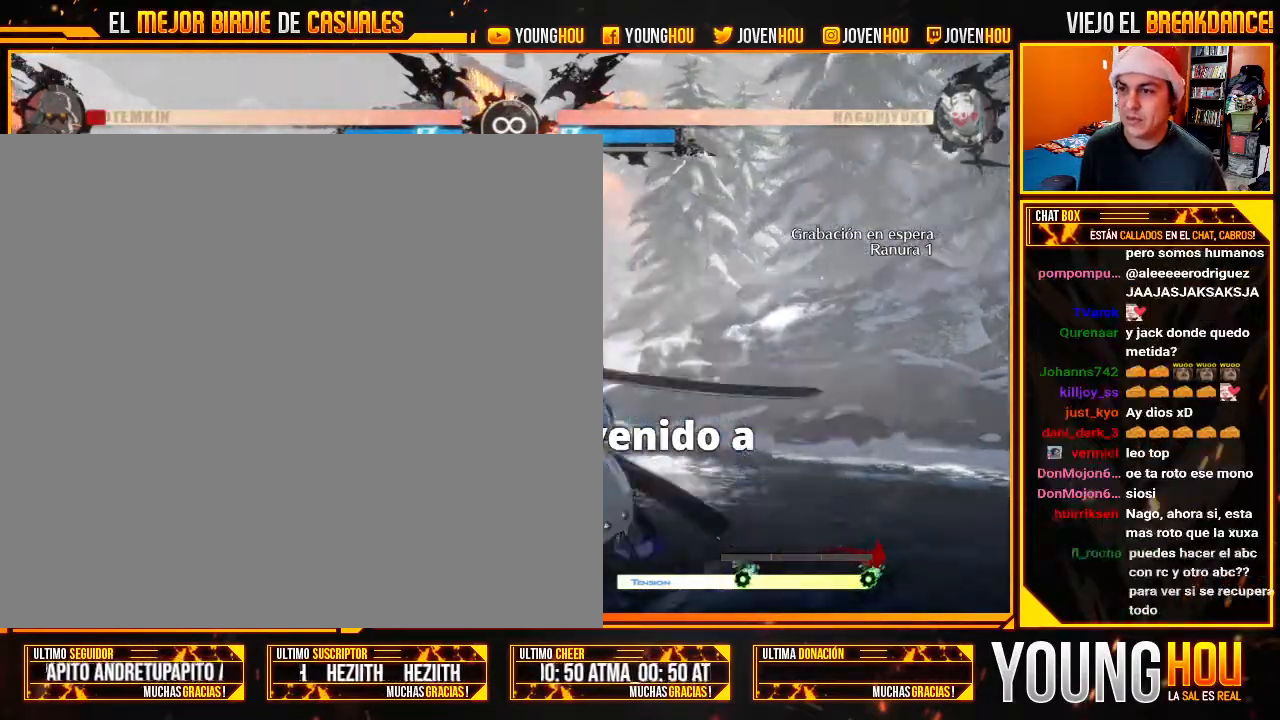
{"dt_ms": 1000, "buttons": [], "left_stick": "center"}
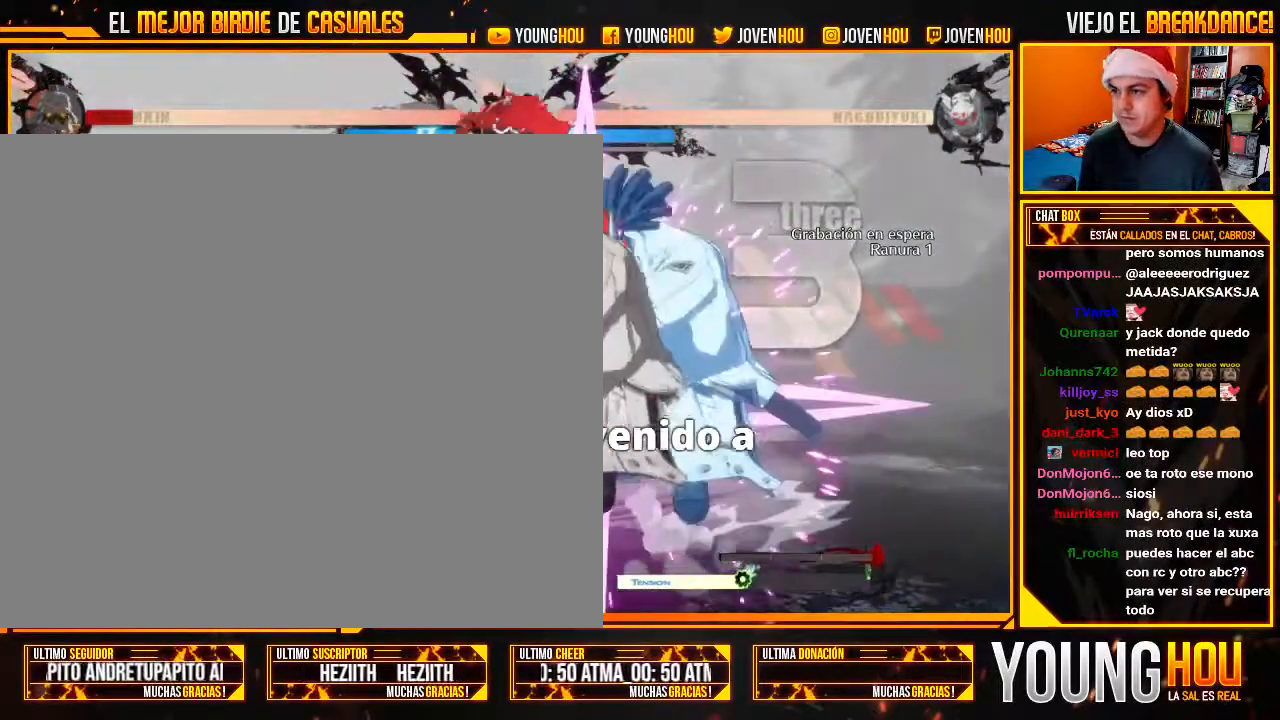
{"dt_ms": 500, "buttons": [], "left_stick": "center"}
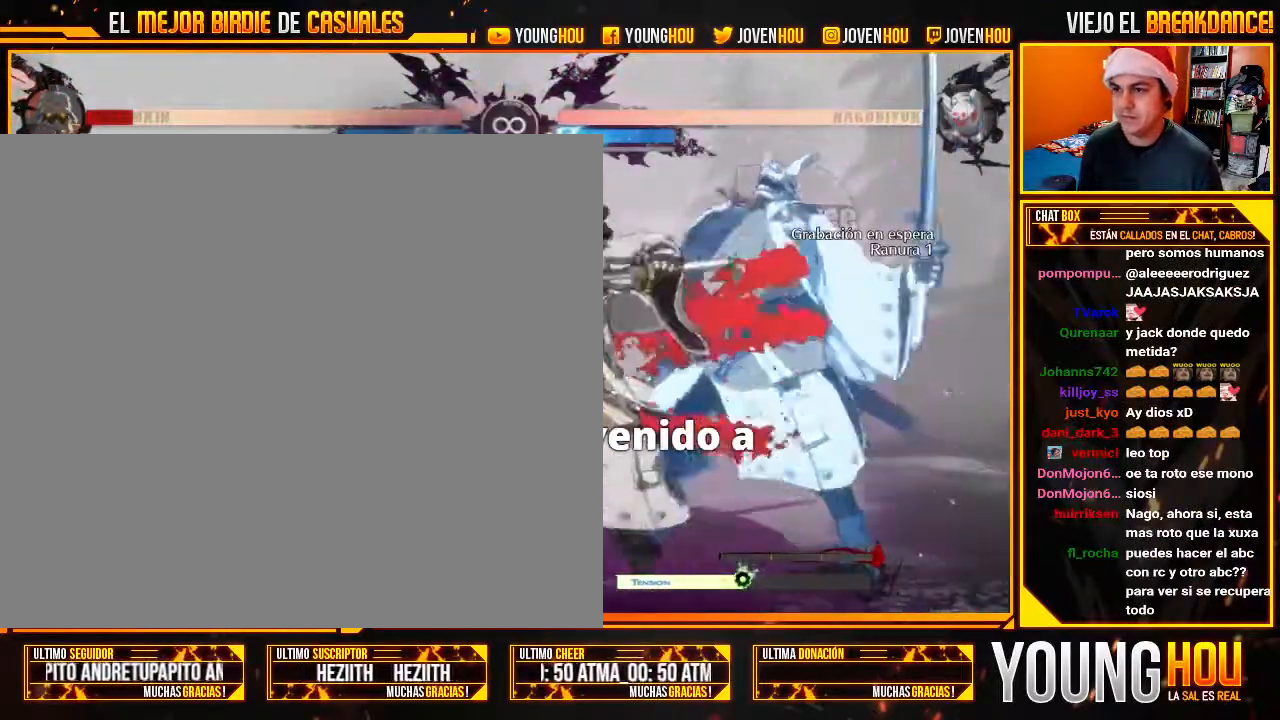
{"dt_ms": 500, "buttons": [], "left_stick": "right", "events": [[54, "TRIANGLE", "down"], [107, "TRIANGLE", "up"], [286, "CIRCLE", "down"], [357, "CIRCLE", "up"], [393, "left_stick", "right"]]}
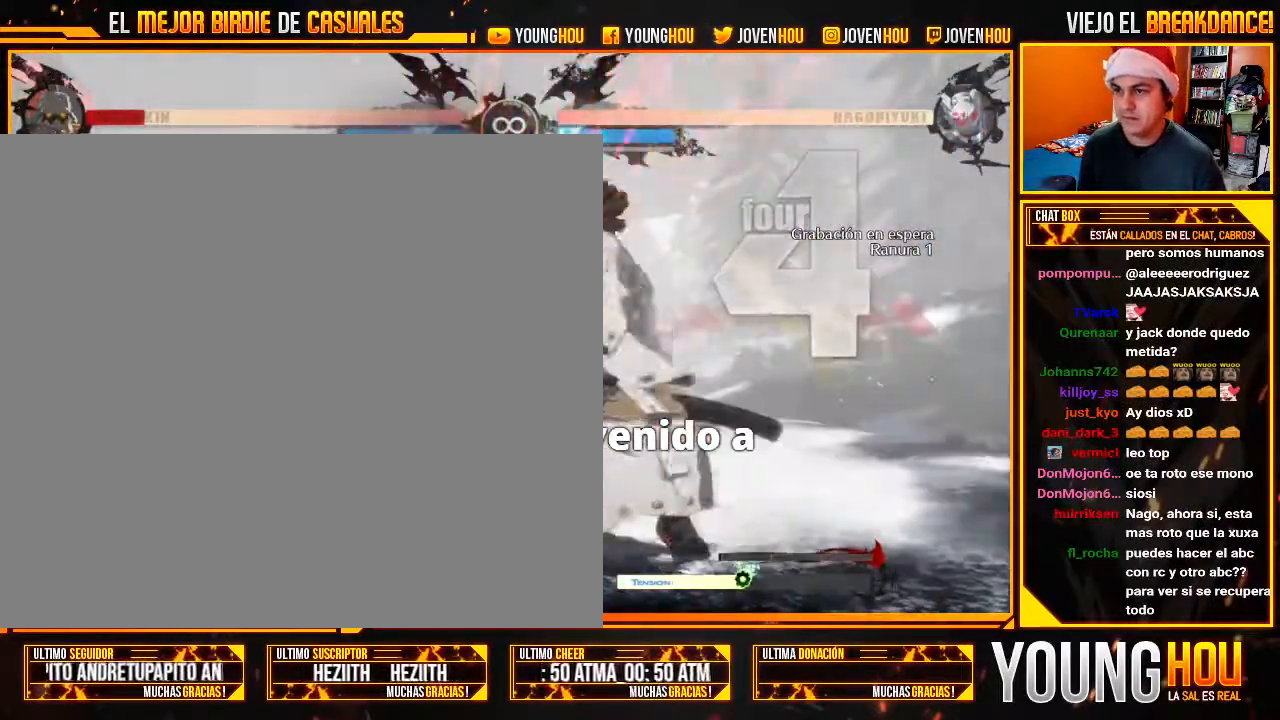
{"dt_ms": 500, "buttons": [], "left_stick": "center", "events": [[71, "left_stick", "down"], [161, "left_stick", "left"], [196, "CIRCLE", "down"], [250, "CIRCLE", "up"], [250, "left_stick", "center"]]}
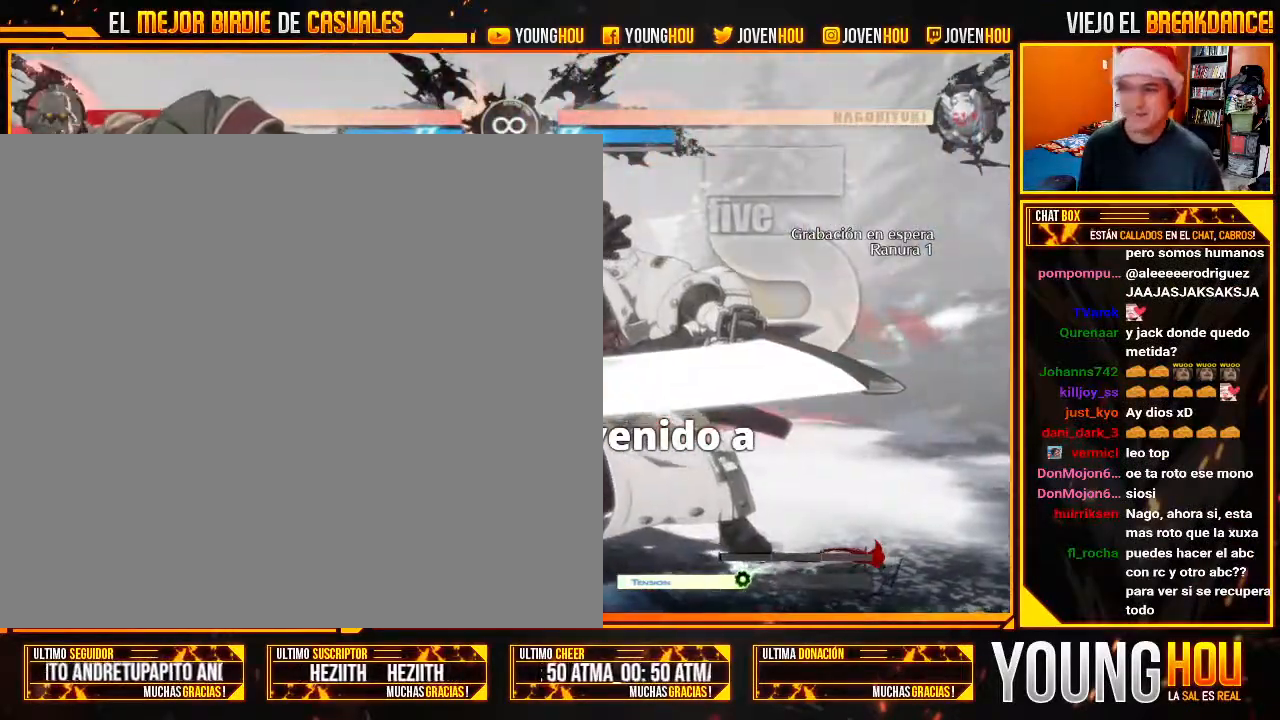
{"dt_ms": 500, "buttons": [], "left_stick": "center", "events": []}
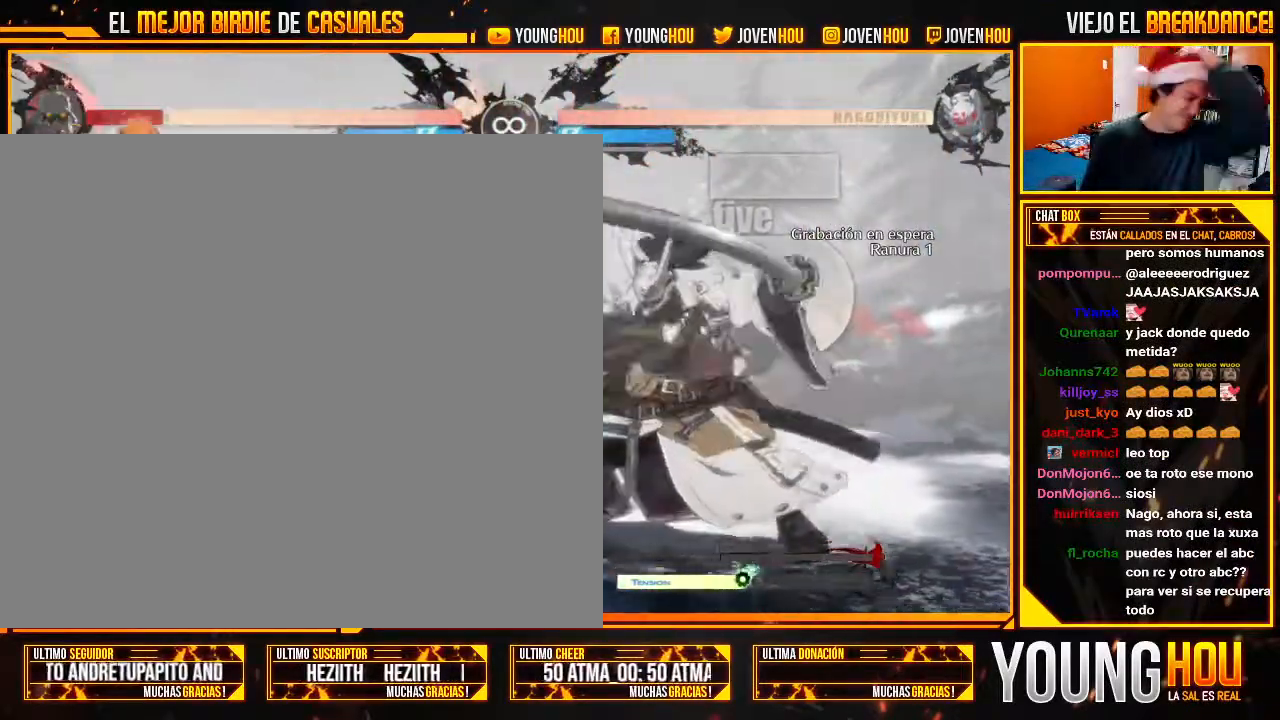
{"dt_ms": 500, "buttons": [], "left_stick": "center", "events": []}
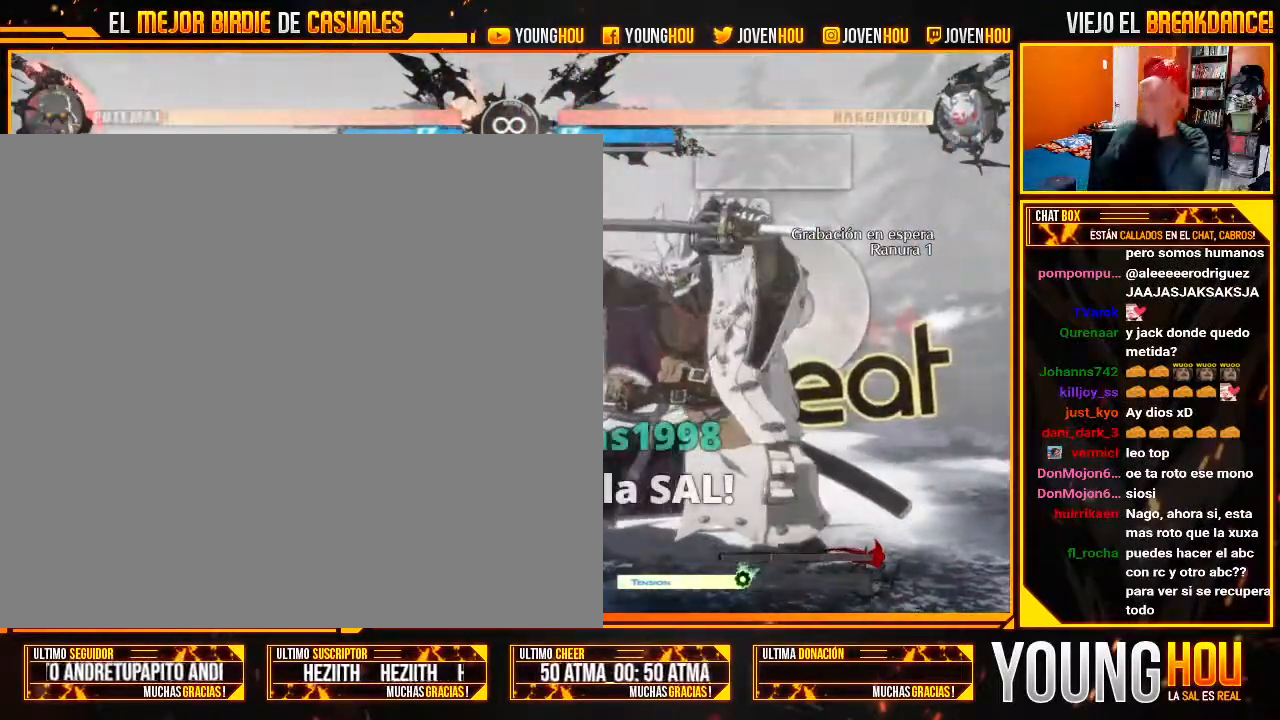
{"dt_ms": 500, "buttons": [], "left_stick": "center", "events": []}
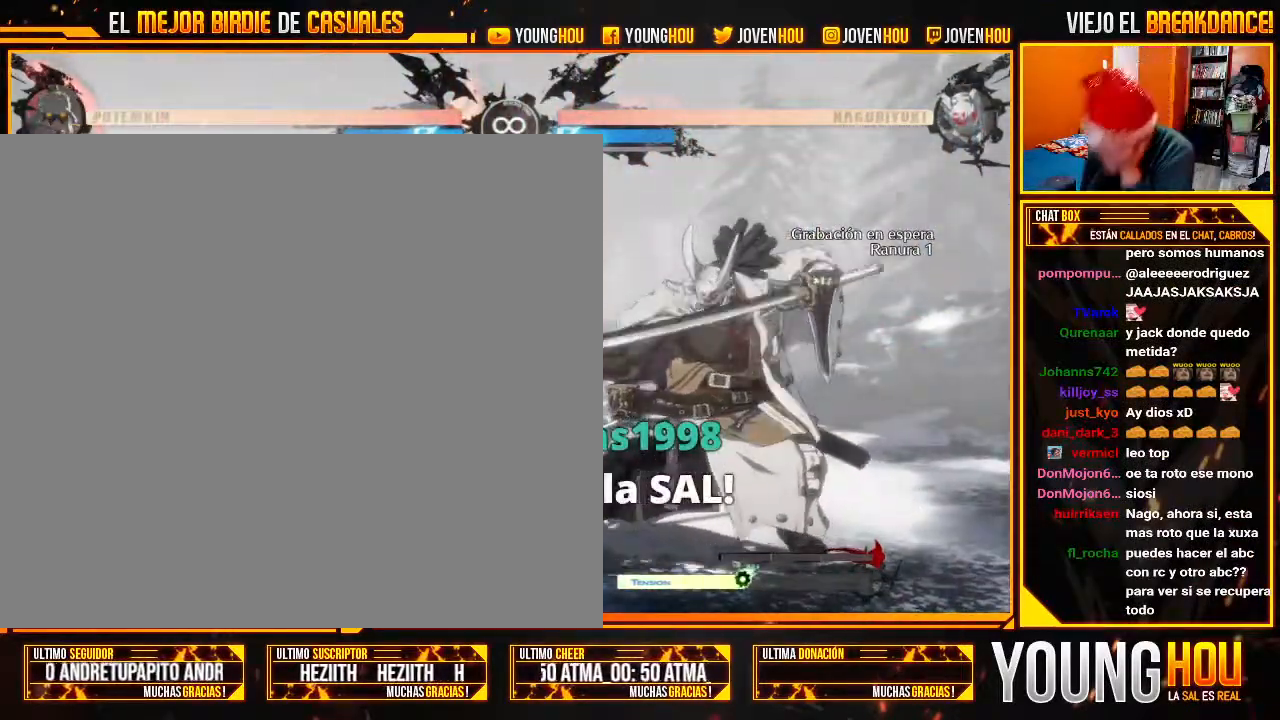
{"dt_ms": 500, "buttons": [], "left_stick": "center", "events": []}
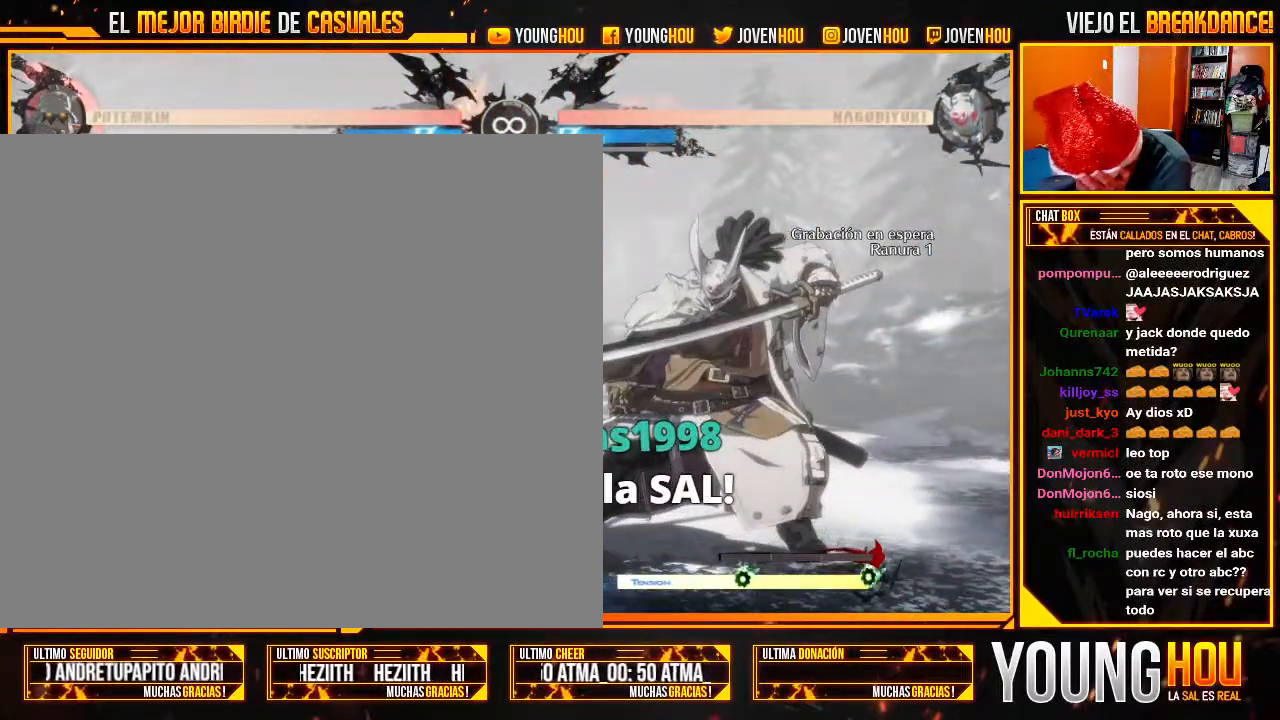
{"dt_ms": 500, "buttons": [], "left_stick": "center", "events": []}
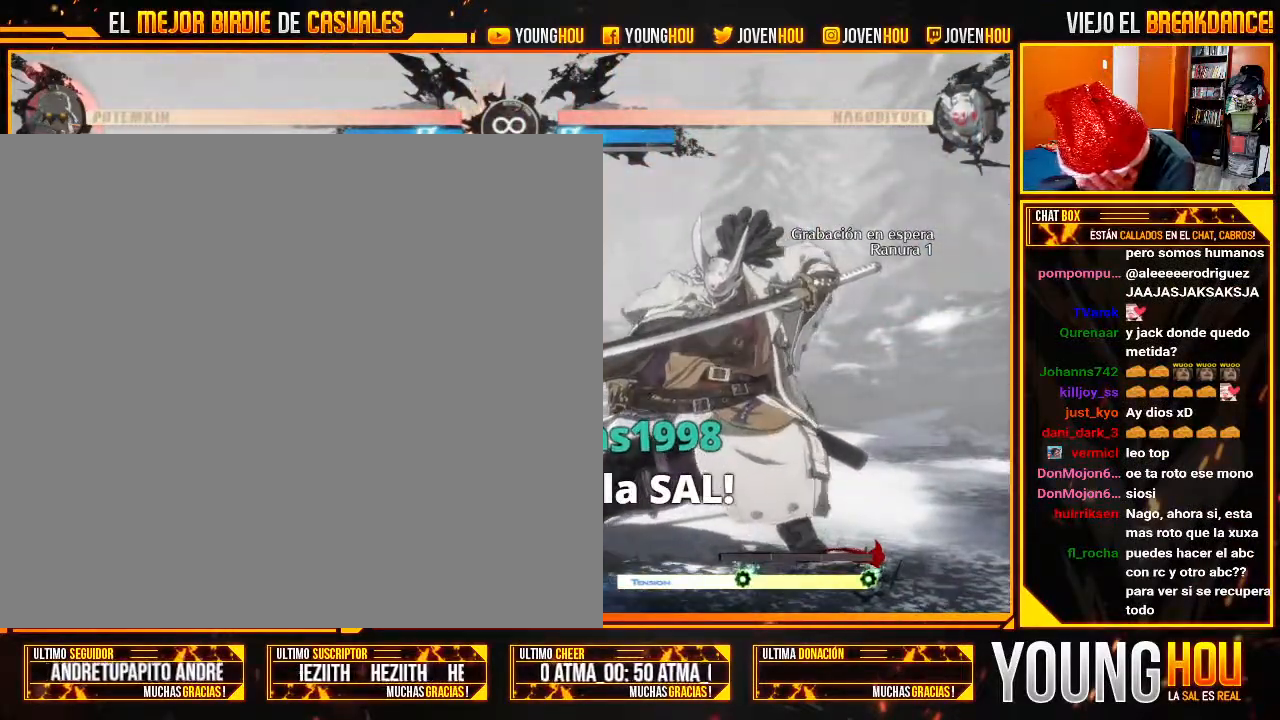
{"dt_ms": 500, "buttons": [], "left_stick": "center", "events": []}
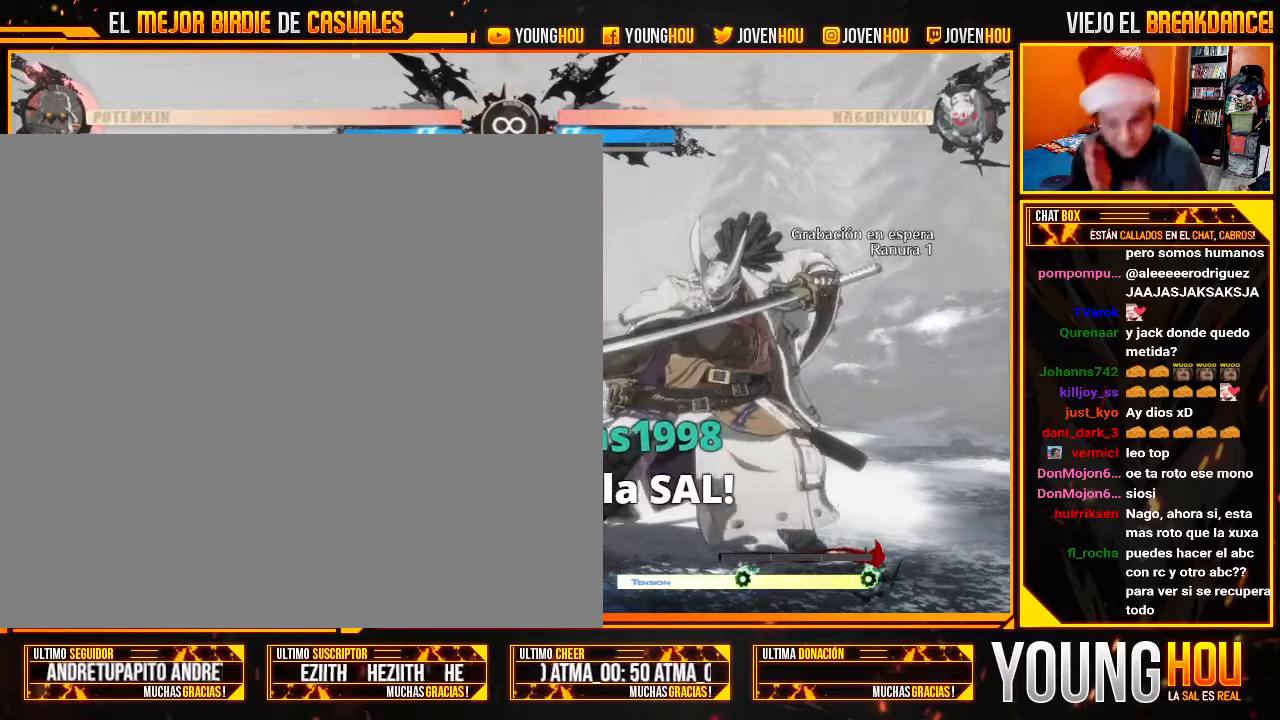
{"dt_ms": 500, "buttons": [], "left_stick": "center", "events": []}
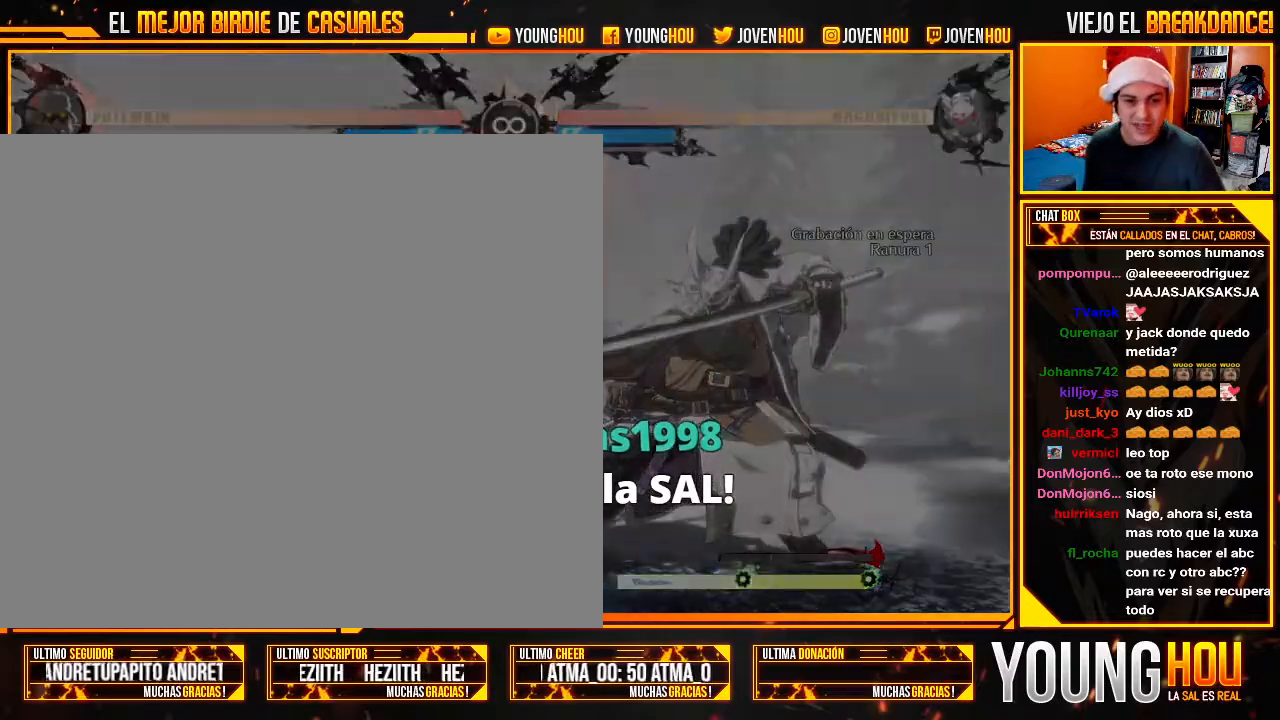
{"dt_ms": 500, "buttons": ["L2"], "left_stick": "center", "events": [[357, "L2", "down"]]}
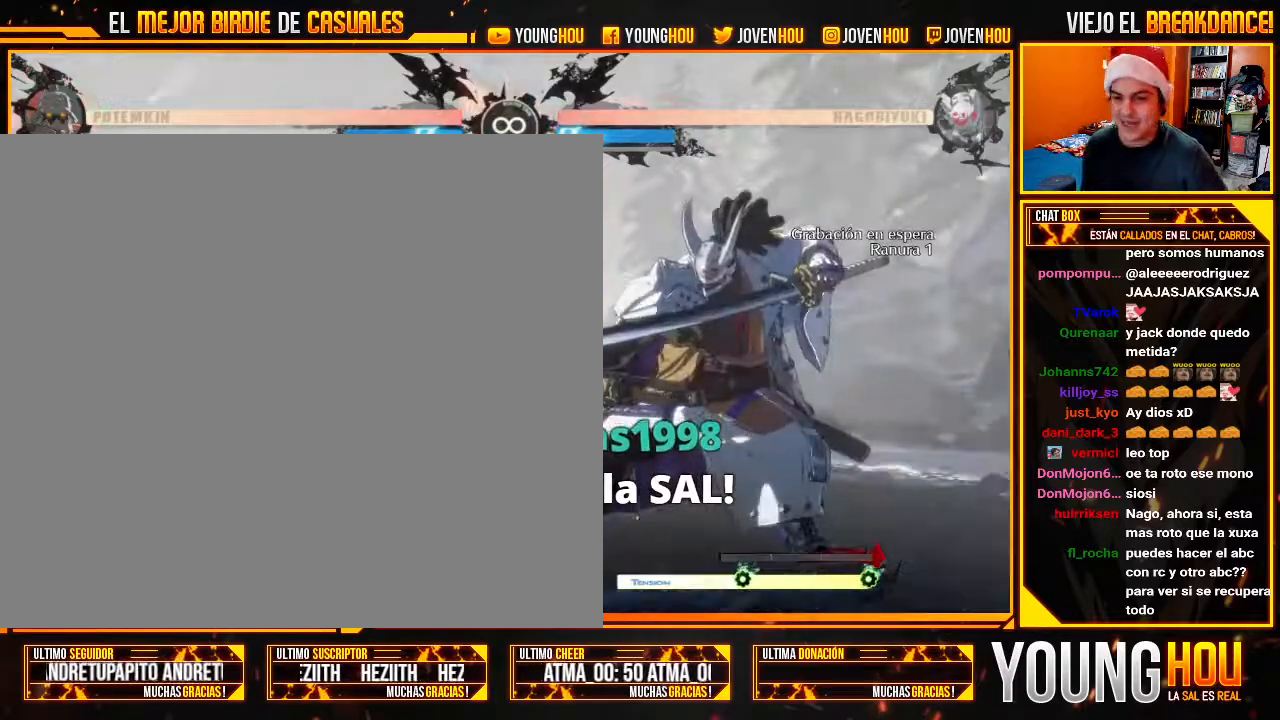
{"dt_ms": 500, "buttons": ["TRIANGLE"], "left_stick": "center", "events": [[18, "L2", "up"], [54, "L2", "down"], [268, "L2", "up"], [339, "TRIANGLE", "down"], [393, "TRIANGLE", "up"], [500, "TRIANGLE", "down"]]}
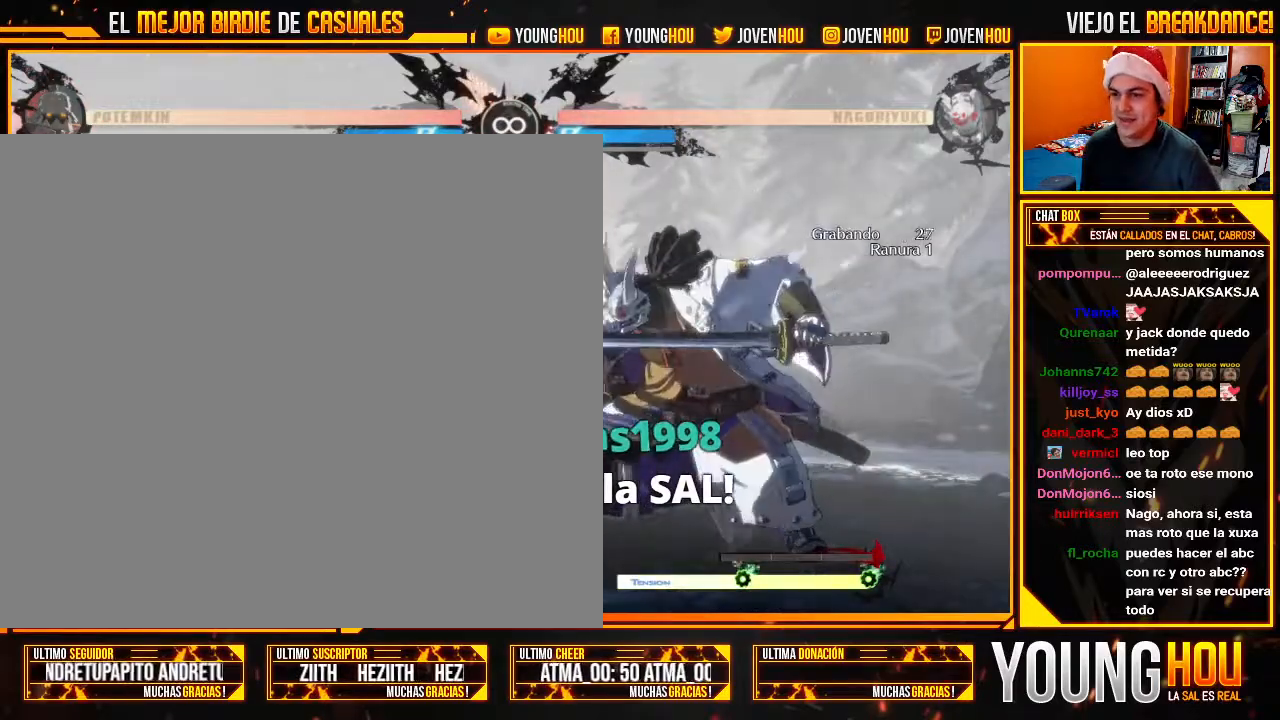
{"dt_ms": 500, "buttons": ["TRIANGLE"], "left_stick": "center", "events": [[54, "TRIANGLE", "up"], [161, "TRIANGLE", "down"], [196, "TRIANGLE", "up"], [321, "TRIANGLE", "down"], [375, "TRIANGLE", "up"], [464, "TRIANGLE", "down"]]}